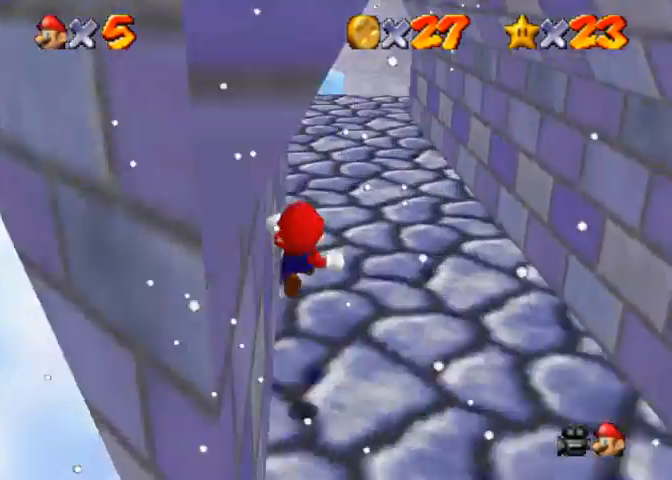
Gameplay with a controller (PlayStation layout); each line is a JSON object with the inputs held at the frame after it. "events" lists button and stick changes between this image and that frame as [ms after this image, input, new state], when the widget could be followed in between.
{"buttons": [], "left_stick": "up", "right_stick": "center", "events": [[300, "R1", "up"]]}
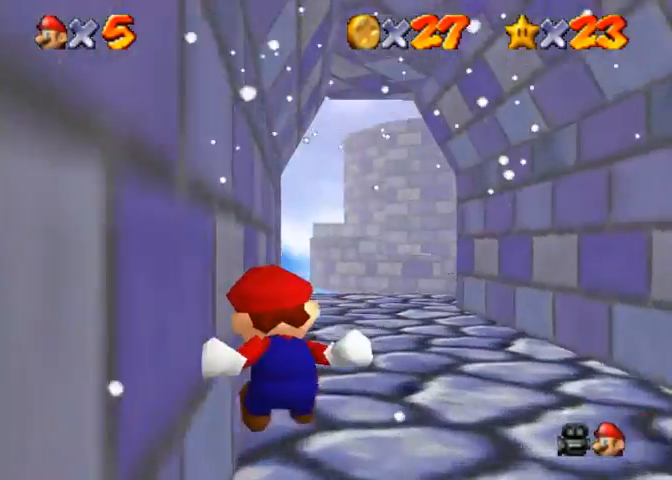
{"buttons": [], "left_stick": "up", "right_stick": "center", "events": [[400, "SQUARE", "down"], [433, "SQUARE", "up"]]}
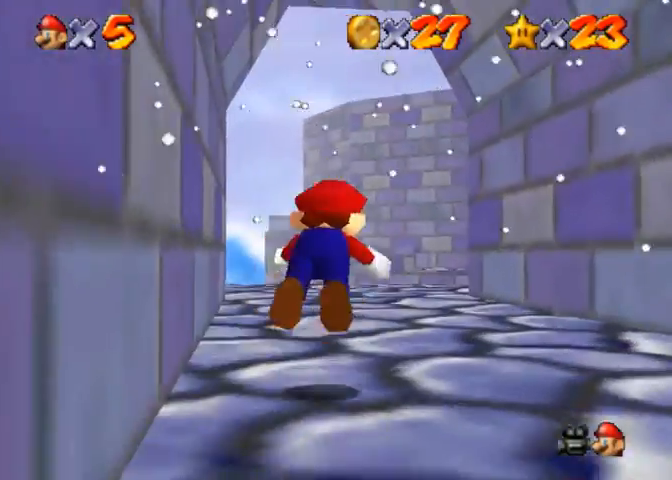
{"buttons": ["CROSS"], "left_stick": "up", "right_stick": "center", "events": [[267, "SQUARE", "down"], [300, "CROSS", "down"], [333, "SQUARE", "up"]]}
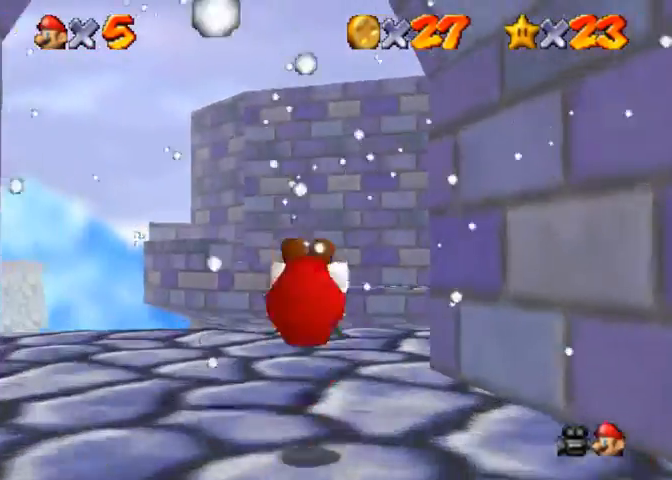
{"buttons": [], "left_stick": "up-right", "right_stick": "center", "events": [[300, "SQUARE", "down"], [300, "left_stick", "up-right"], [367, "SQUARE", "up"], [433, "CROSS", "up"]]}
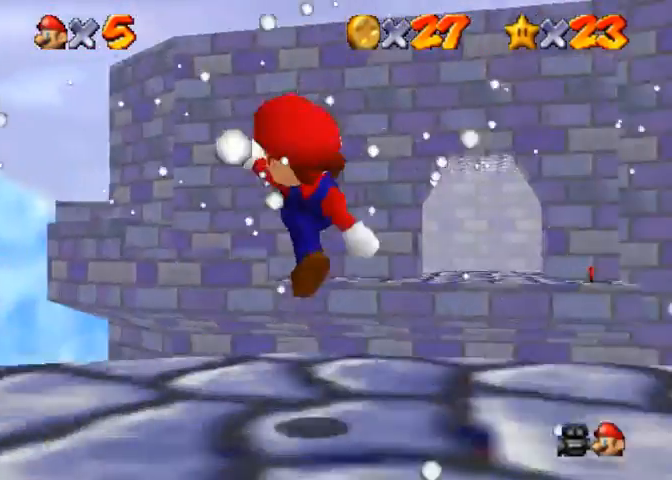
{"buttons": ["CROSS", "R1"], "left_stick": "up", "right_stick": "center", "events": [[300, "R1", "down"], [333, "CROSS", "down"], [333, "left_stick", "up"]]}
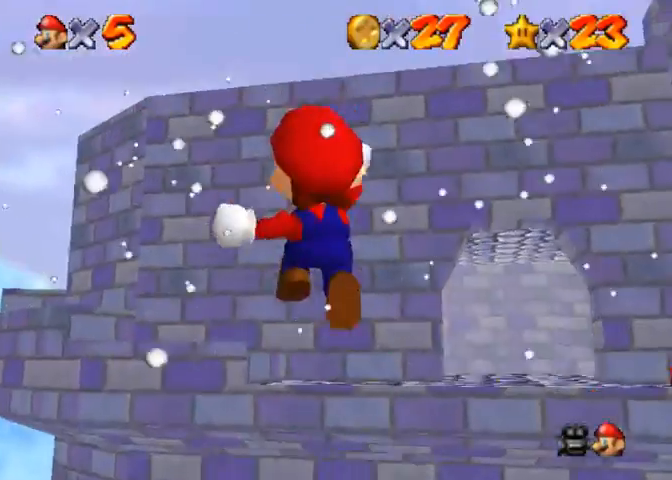
{"buttons": [], "left_stick": "up", "right_stick": "down", "events": [[167, "CROSS", "up"], [167, "right_stick", "down-left"], [333, "R1", "up"], [467, "right_stick", "down"]]}
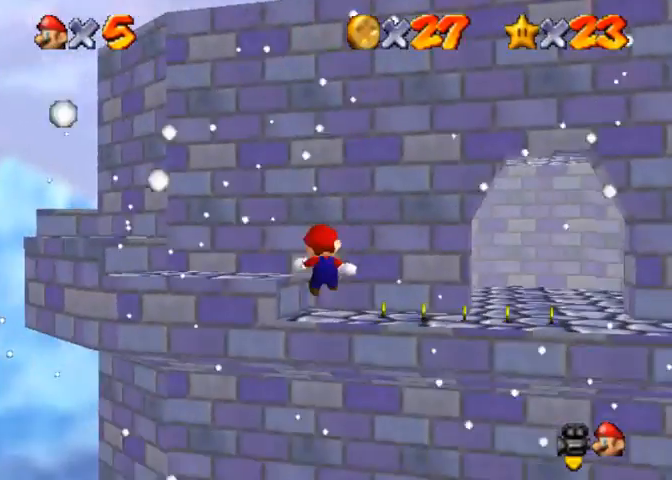
{"buttons": [], "left_stick": "up", "right_stick": "center", "events": [[367, "right_stick", "center"]]}
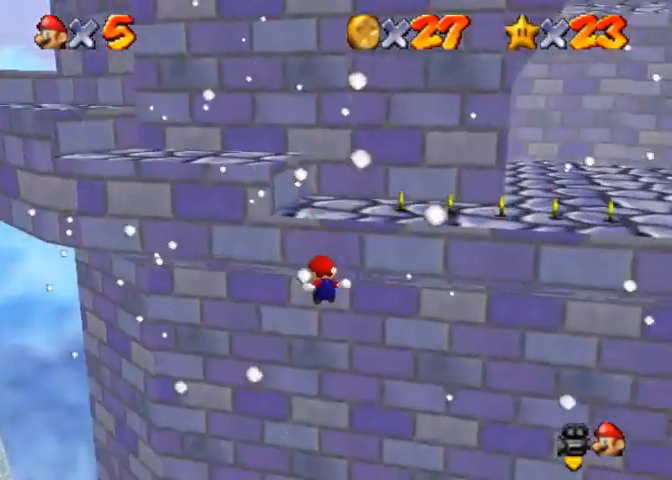
{"buttons": [], "left_stick": "up", "right_stick": "center", "events": []}
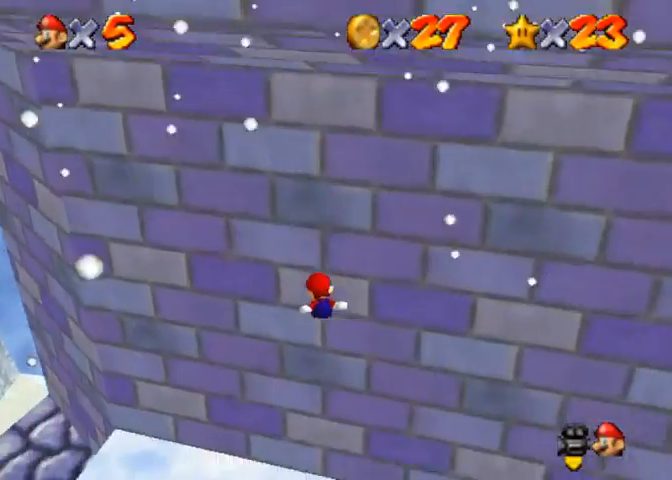
{"buttons": [], "left_stick": "up-right", "right_stick": "down-left", "events": [[67, "CROSS", "down"], [167, "CROSS", "up"], [233, "CROSS", "down"], [300, "CROSS", "up"], [333, "right_stick", "down-left"], [467, "left_stick", "up-right"]]}
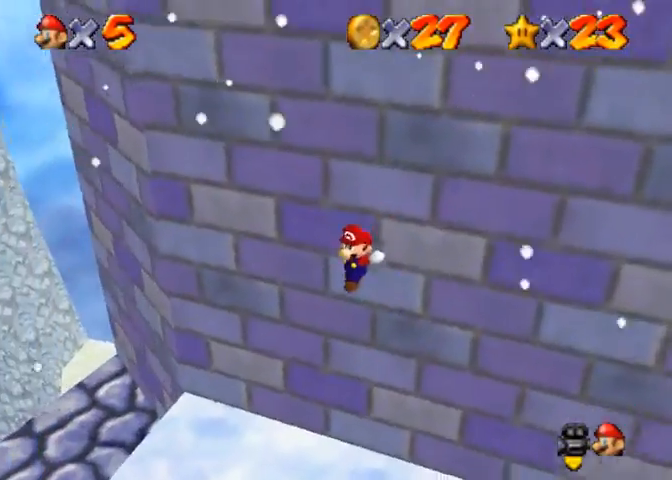
{"buttons": [], "left_stick": "down-right", "right_stick": "center", "events": [[67, "left_stick", "down"], [433, "left_stick", "down-right"], [467, "right_stick", "center"]]}
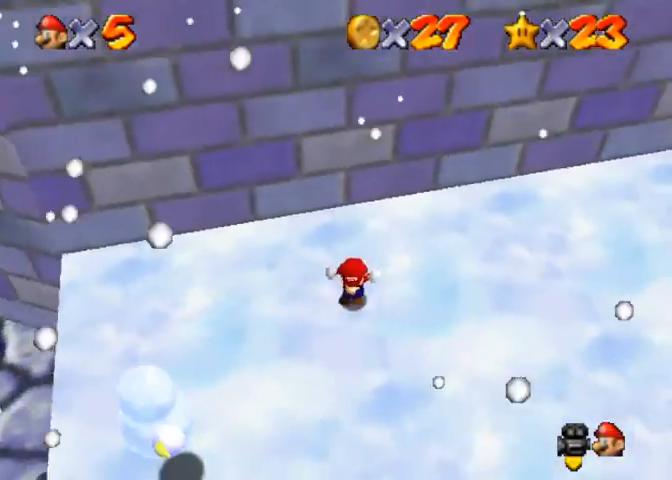
{"buttons": ["CROSS", "SQUARE"], "left_stick": "up", "right_stick": "center", "events": [[67, "left_stick", "right"], [233, "left_stick", "up-right"], [400, "CROSS", "down"], [433, "SQUARE", "down"], [433, "left_stick", "up"]]}
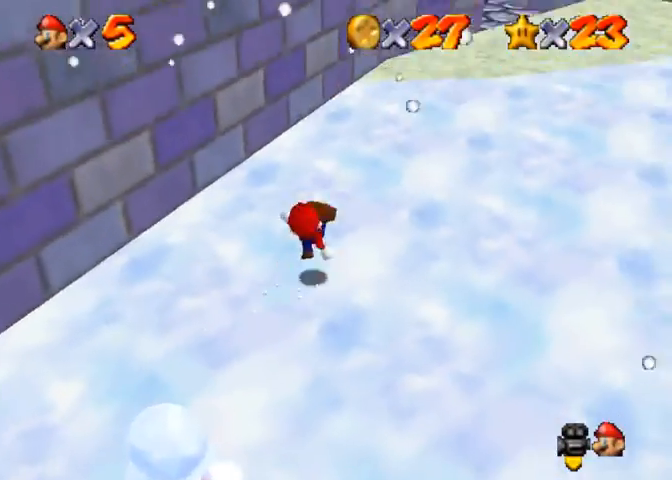
{"buttons": [], "left_stick": "up", "right_stick": "center", "events": [[67, "CROSS", "up"], [67, "SQUARE", "up"], [400, "CROSS", "down"], [467, "CROSS", "up"]]}
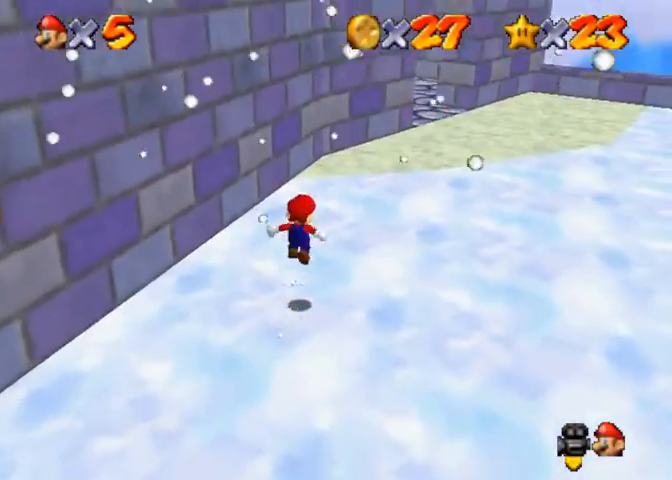
{"buttons": ["CROSS"], "left_stick": "up", "right_stick": "center", "events": [[300, "SQUARE", "down"], [367, "SQUARE", "up"], [433, "SQUARE", "down"], [467, "CROSS", "down"], [500, "SQUARE", "up"]]}
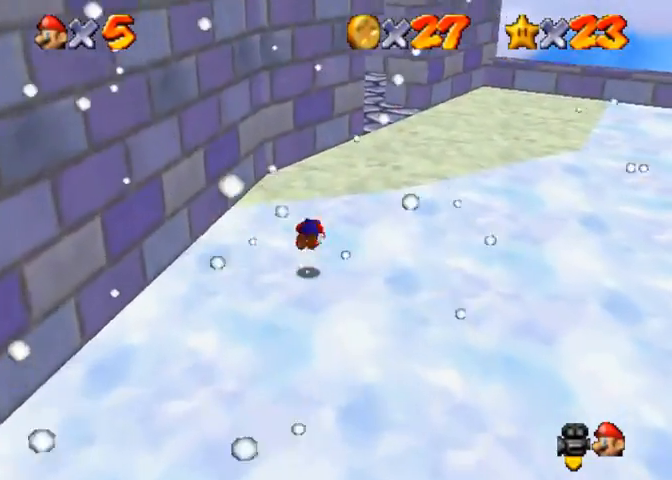
{"buttons": [], "left_stick": "up", "right_stick": "right", "events": [[100, "CROSS", "up"], [400, "right_stick", "right"]]}
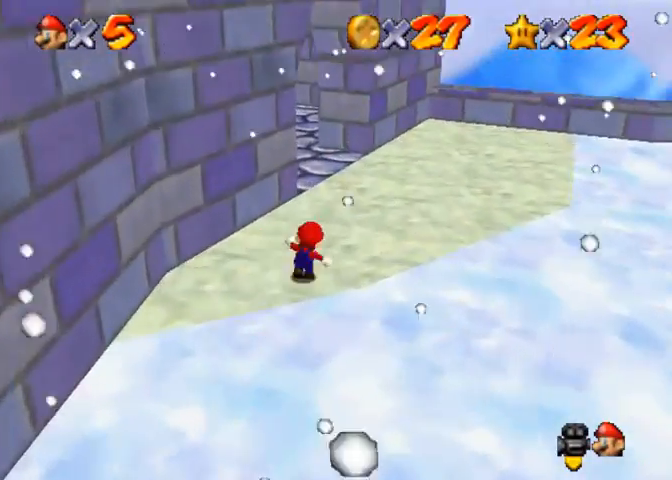
{"buttons": [], "left_stick": "up", "right_stick": "center", "events": [[167, "right_stick", "up"], [267, "right_stick", "center"]]}
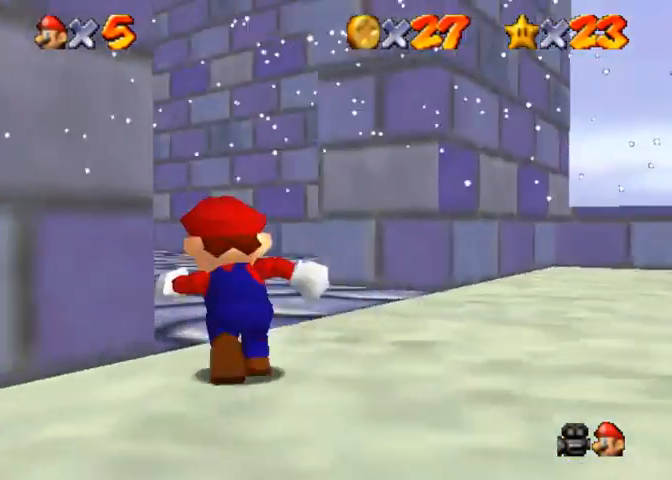
{"buttons": [], "left_stick": "up", "right_stick": "center", "events": [[233, "CROSS", "down"], [233, "SQUARE", "down"], [400, "SQUARE", "up"], [433, "CROSS", "up"]]}
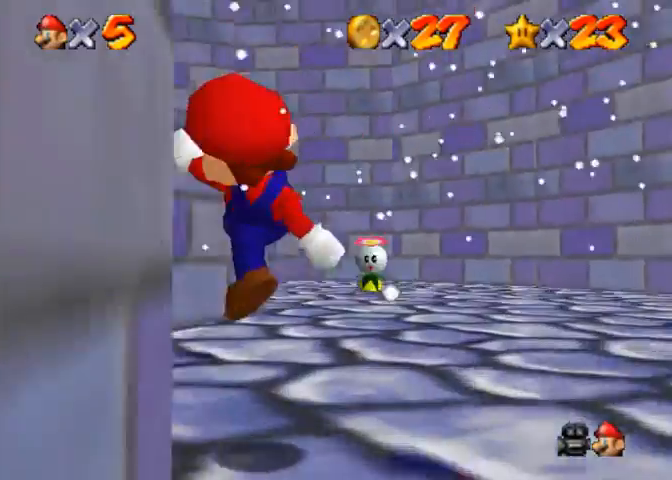
{"buttons": [], "left_stick": "up", "right_stick": "center", "events": [[200, "right_stick", "down"], [267, "right_stick", "center"]]}
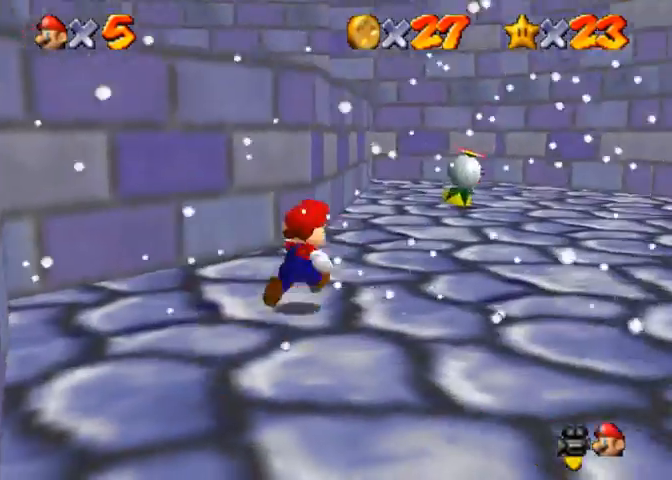
{"buttons": [], "left_stick": "up", "right_stick": "center", "events": []}
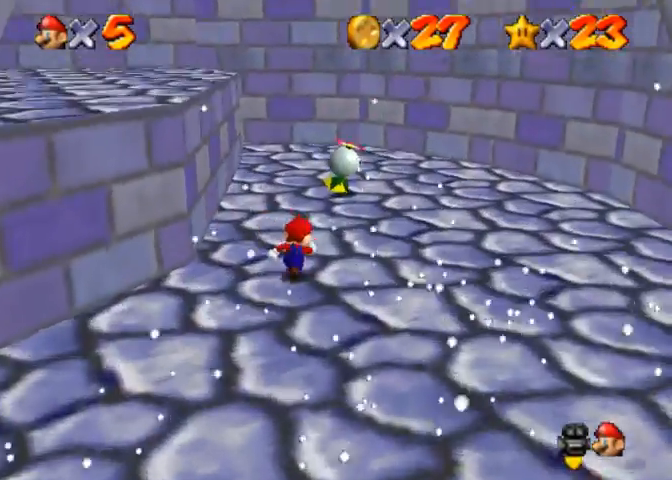
{"buttons": [], "left_stick": "up", "right_stick": "center", "events": []}
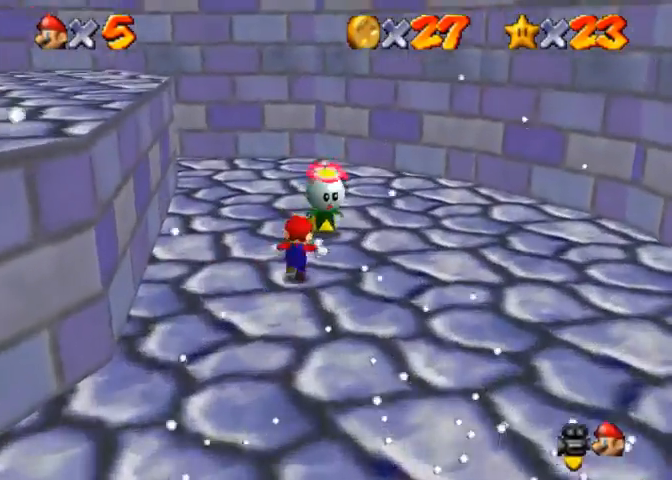
{"buttons": [], "left_stick": "up", "right_stick": "center", "events": [[67, "CROSS", "down"], [67, "SQUARE", "down"], [300, "SQUARE", "up"], [333, "CROSS", "up"]]}
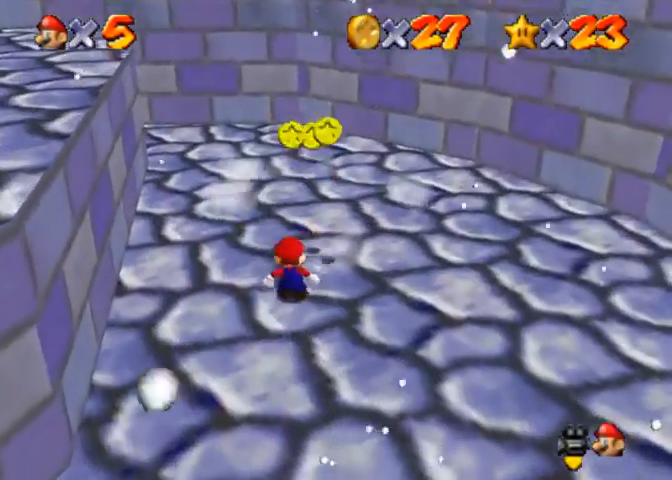
{"buttons": [], "left_stick": "up", "right_stick": "center", "events": []}
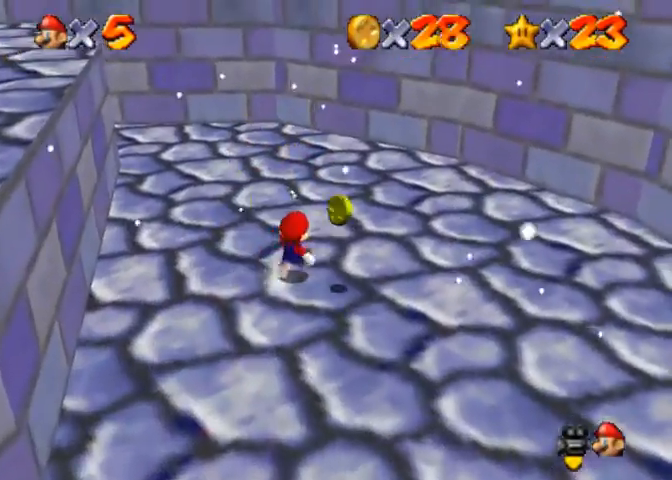
{"buttons": ["CROSS"], "left_stick": "up-left", "right_stick": "center", "events": [[33, "right_stick", "right"], [167, "right_stick", "center"], [233, "left_stick", "up-left"], [233, "right_stick", "right"], [333, "right_stick", "center"], [433, "CROSS", "down"]]}
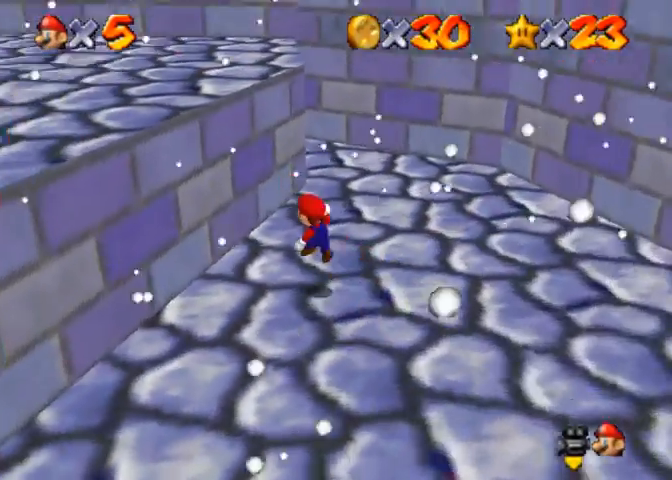
{"buttons": ["CROSS"], "left_stick": "up-left", "right_stick": "center", "events": [[400, "CROSS", "up"], [500, "CROSS", "down"]]}
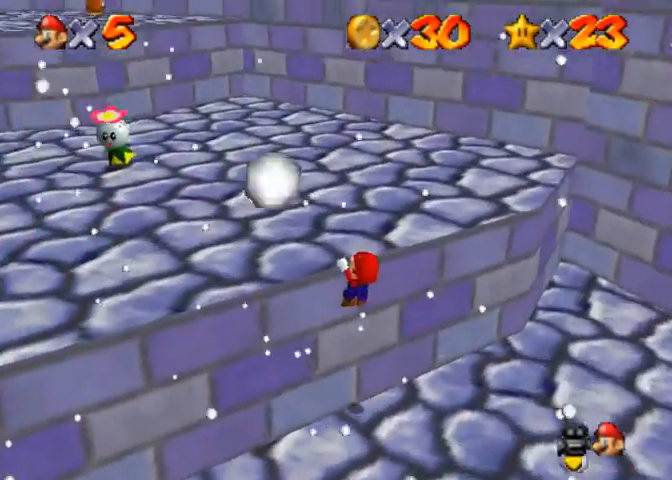
{"buttons": [], "left_stick": "up-left", "right_stick": "center", "events": [[100, "CROSS", "up"], [333, "right_stick", "right"], [467, "right_stick", "center"]]}
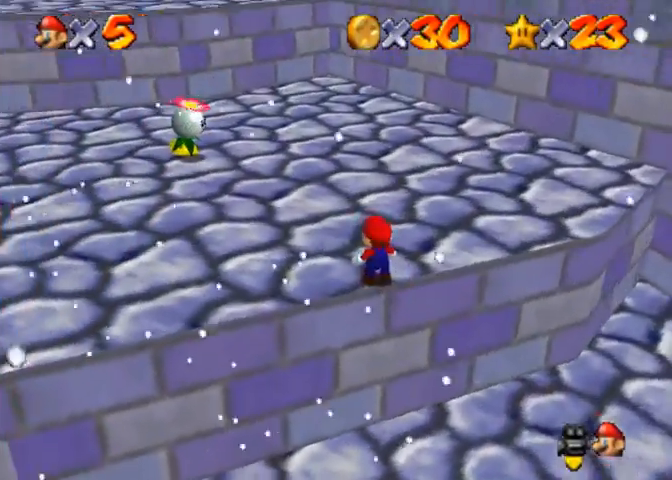
{"buttons": [], "left_stick": "up", "right_stick": "center", "events": [[133, "CROSS", "down"], [133, "SQUARE", "down"], [333, "SQUARE", "up"], [367, "CROSS", "up"], [400, "left_stick", "up"]]}
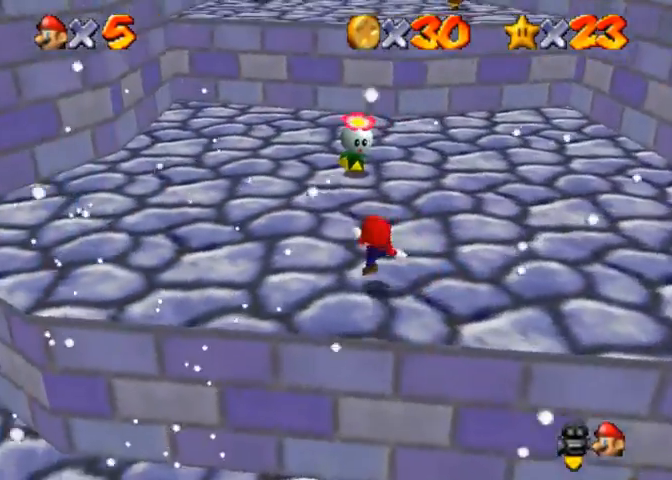
{"buttons": [], "left_stick": "up", "right_stick": "center", "events": []}
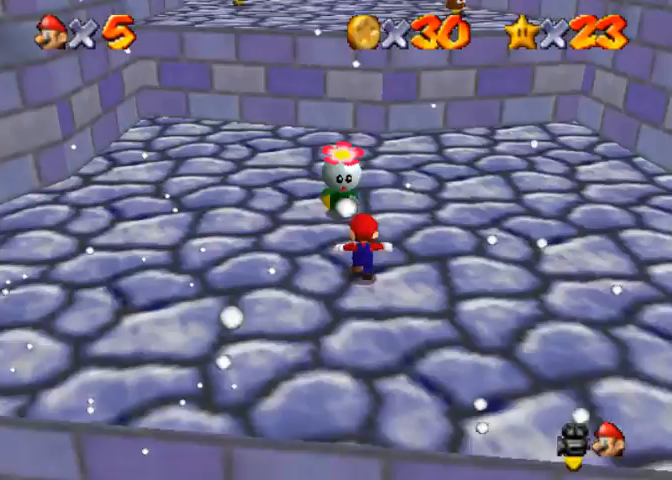
{"buttons": ["SQUARE"], "left_stick": "center", "right_stick": "center", "events": [[33, "CROSS", "down"], [33, "SQUARE", "down"], [267, "SQUARE", "up"], [333, "CROSS", "up"], [433, "left_stick", "center"], [500, "SQUARE", "down"]]}
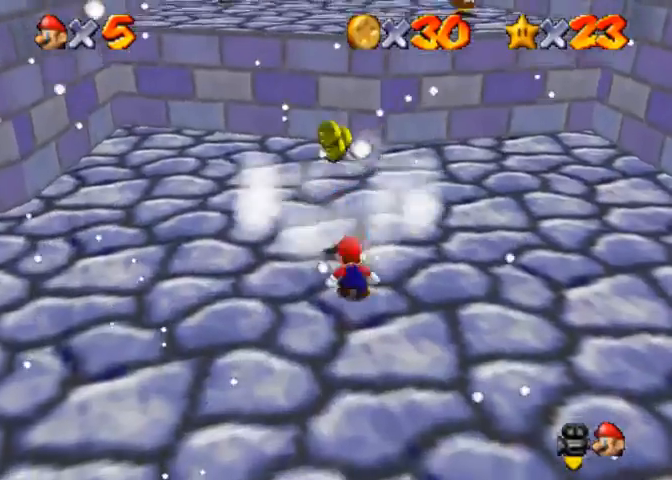
{"buttons": [], "left_stick": "up", "right_stick": "center", "events": [[67, "SQUARE", "up"], [67, "left_stick", "up"]]}
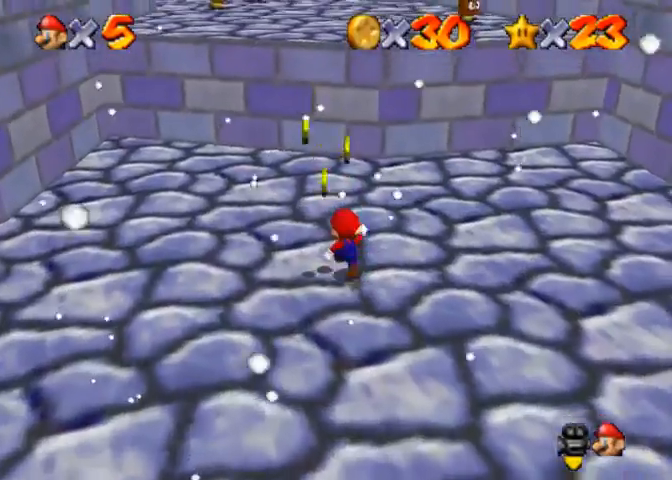
{"buttons": ["CROSS"], "left_stick": "up", "right_stick": "center", "events": [[33, "CROSS", "down"], [33, "SQUARE", "down"], [167, "SQUARE", "up"], [200, "CROSS", "up"], [433, "CROSS", "down"]]}
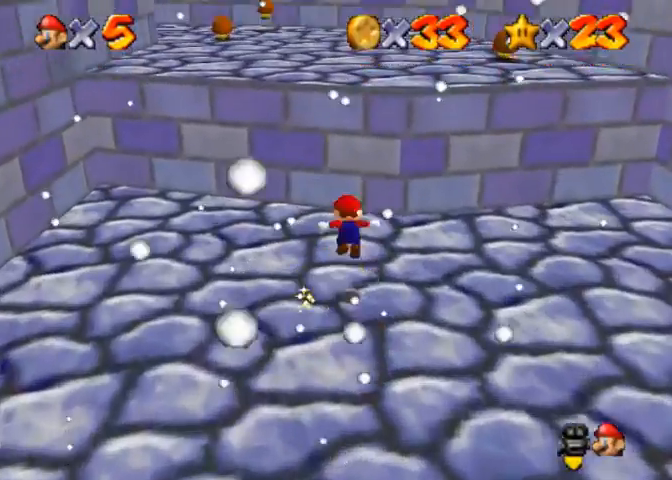
{"buttons": ["CROSS", "SQUARE"], "left_stick": "up-right", "right_stick": "center", "events": [[367, "left_stick", "down-right"], [433, "SQUARE", "down"], [500, "left_stick", "up-right"]]}